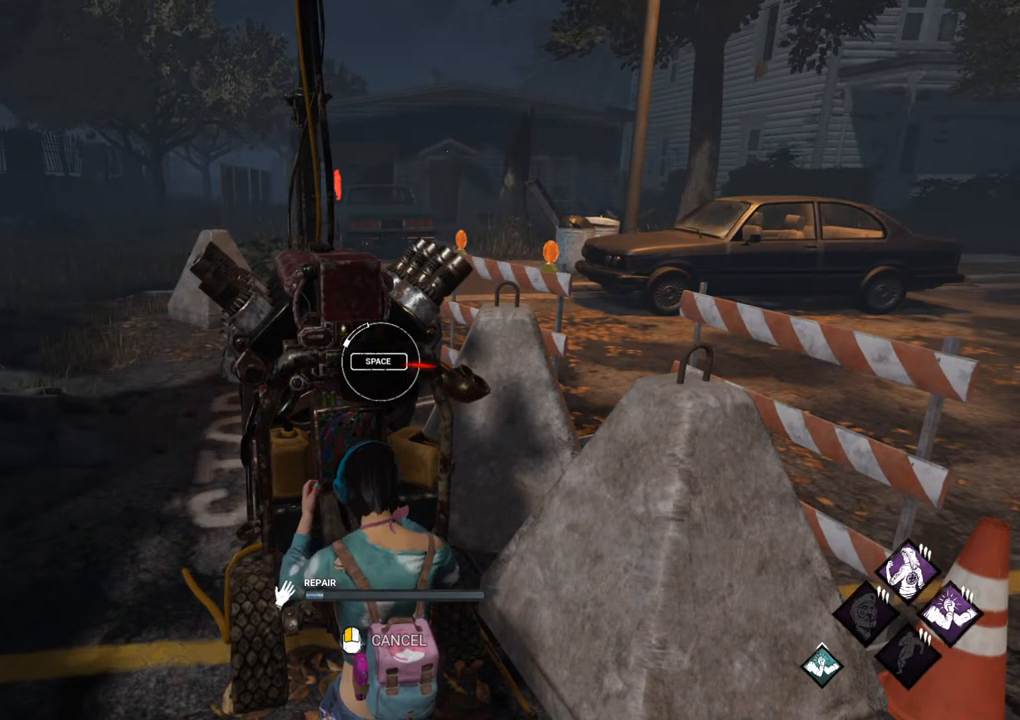
Gameplay with keyboard and mouse; each line is a JSON object with the keys and mouse buttons held at the frame after it. "events" lists presses ("down") and releases ("up") of "1", "2", "3", "4", "5", "a", "alt", "c", "caps_lock", "ctrl", "d", "e", "f", "g", "q", "r", "s", "shift", "space", "t", "tab", "v", "w", "x", "z" and "mouse_wheel" between this image and that frame as [ms after this image, input, new state], when the widget could be followed in between. "mouse_wheel" = the "wheel" button of the "mouse" list. No other keys are recorded. "wheel" means that the mouse wheel is clicked or scrolled. "mouse_move" is the direction in which the mouse moves at that frame (one of eight, or "still"), when it could be read.
{"keys": [], "mouse": [], "mouse_move": "still", "events": []}
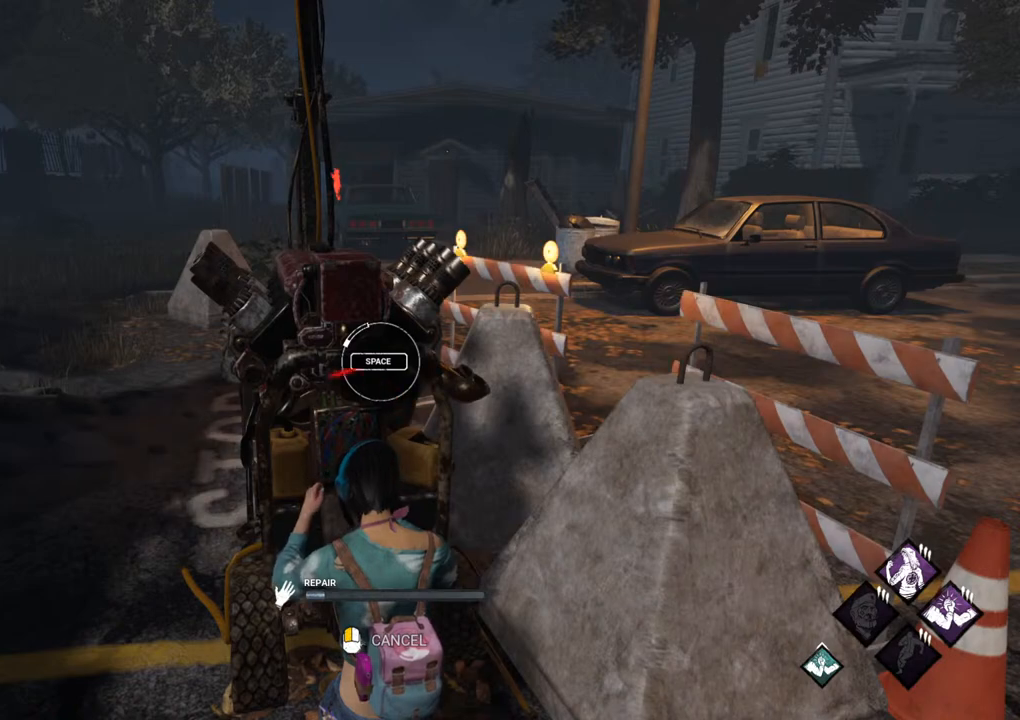
{"keys": [], "mouse": [], "mouse_move": "still", "events": [[183, "space", "down"], [267, "space", "up"]]}
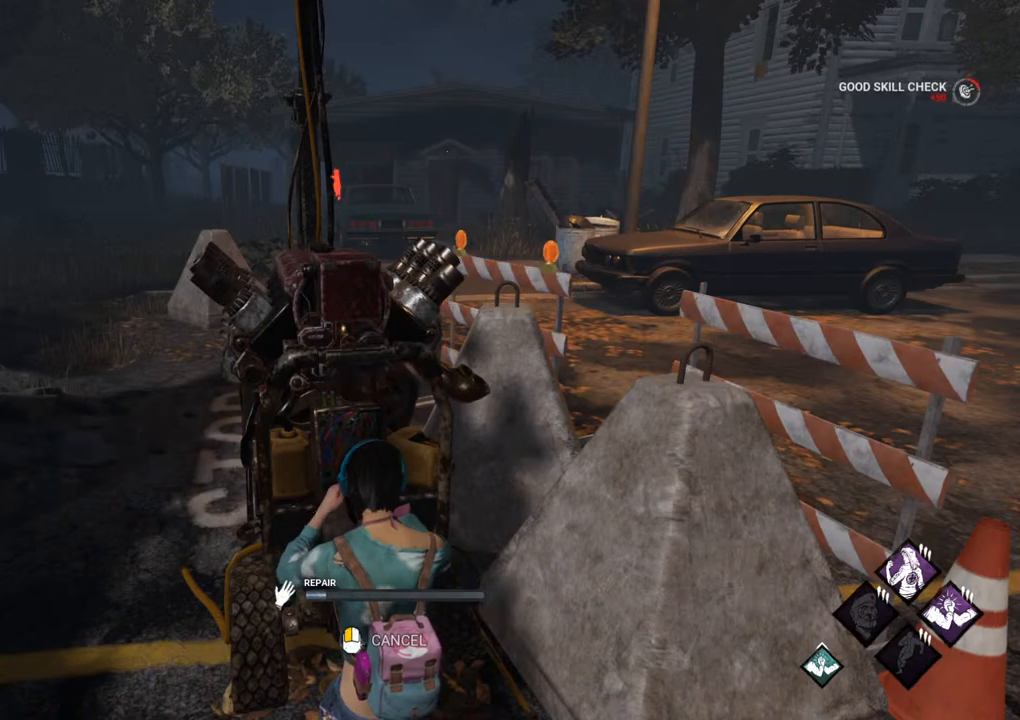
{"keys": [], "mouse": [], "mouse_move": "still", "events": []}
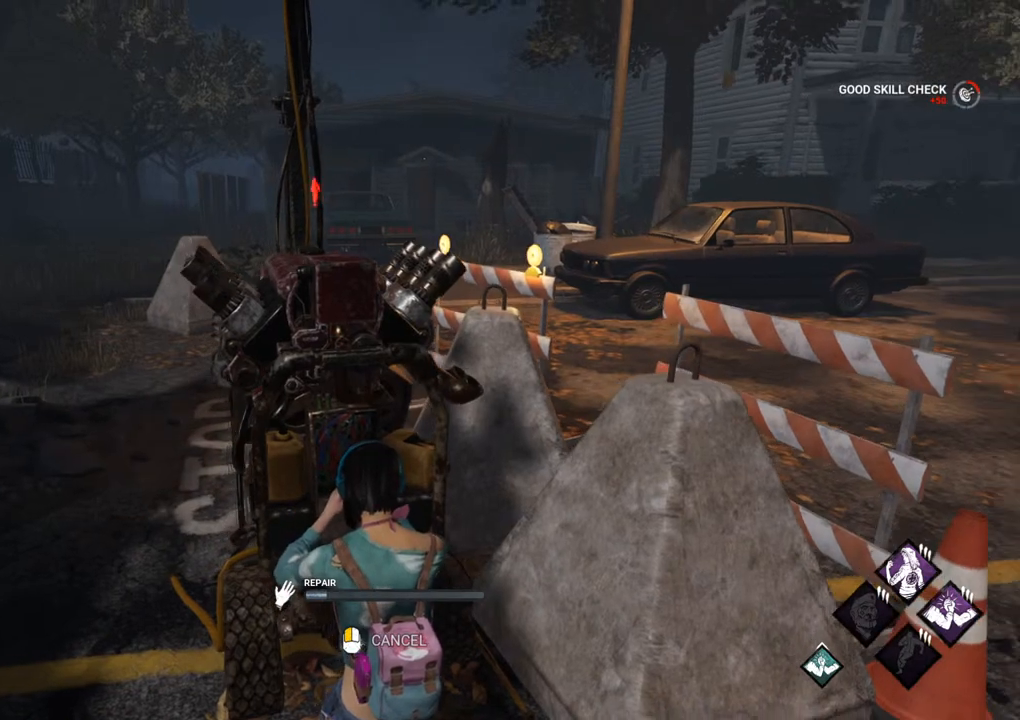
{"keys": [], "mouse": [], "mouse_move": "still", "events": []}
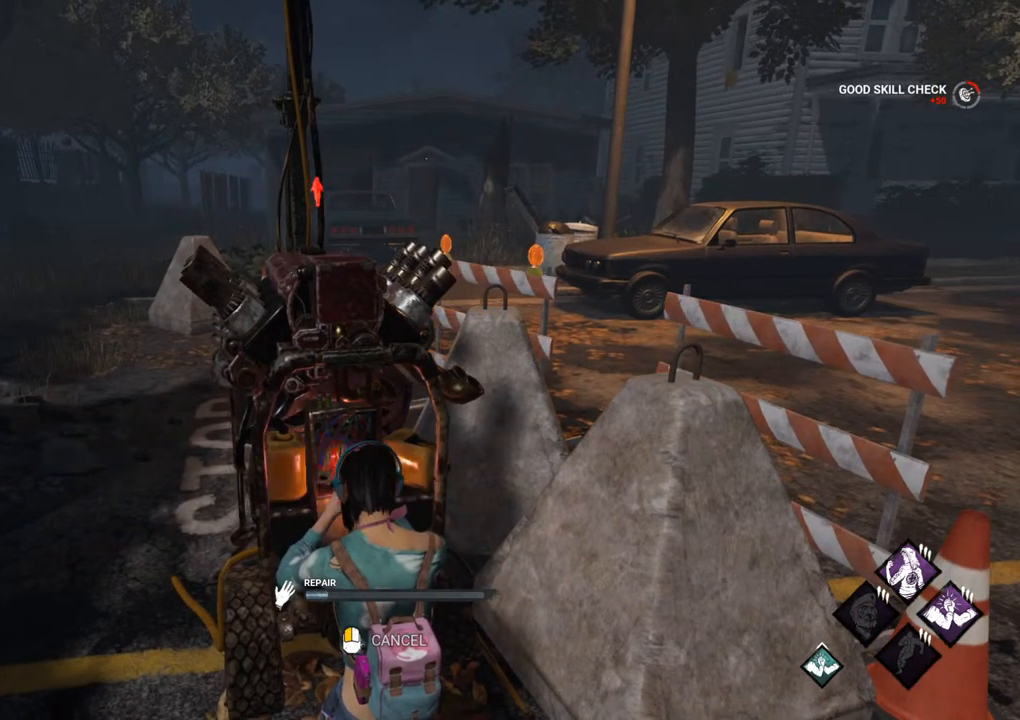
{"keys": [], "mouse": [], "mouse_move": "still", "events": []}
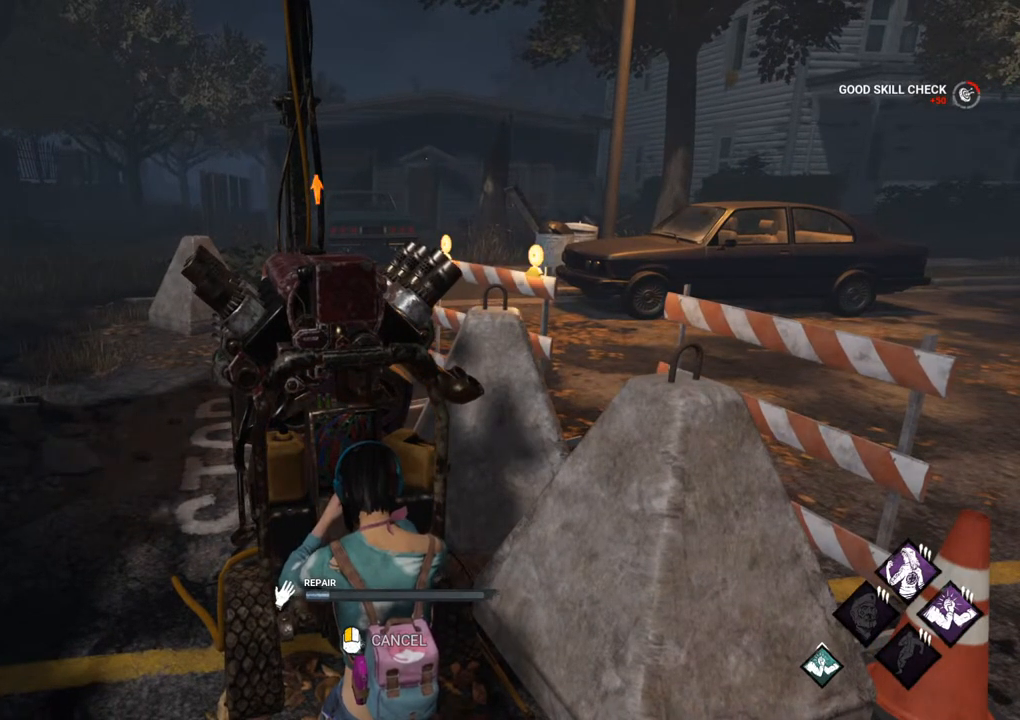
{"keys": [], "mouse": [], "mouse_move": "still", "events": []}
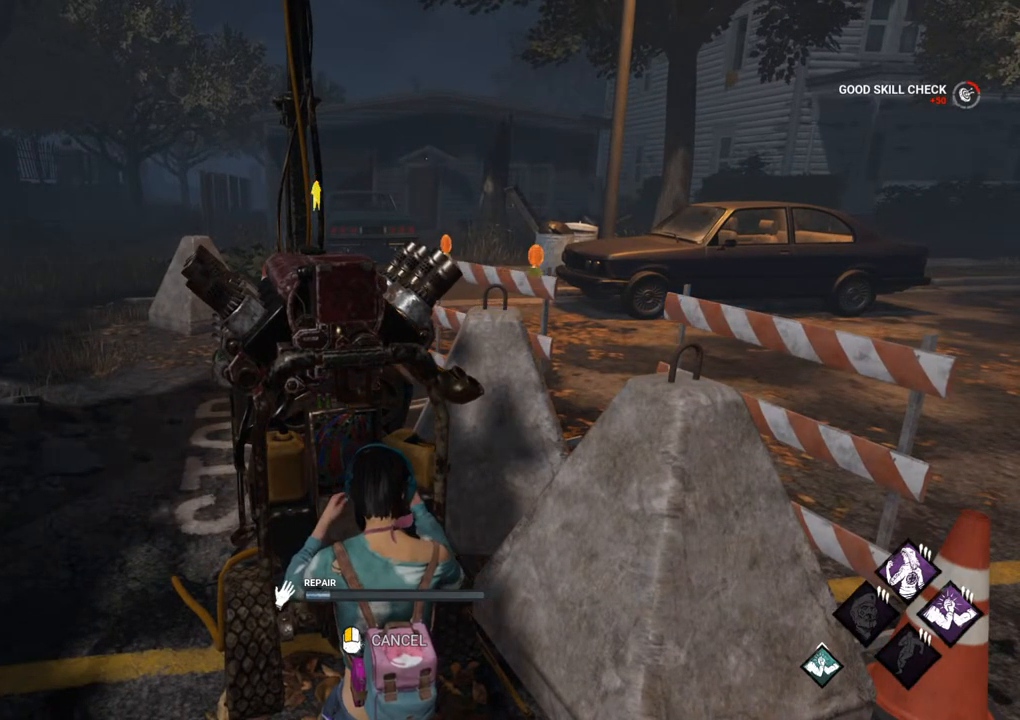
{"keys": [], "mouse": [], "mouse_move": "left", "events": []}
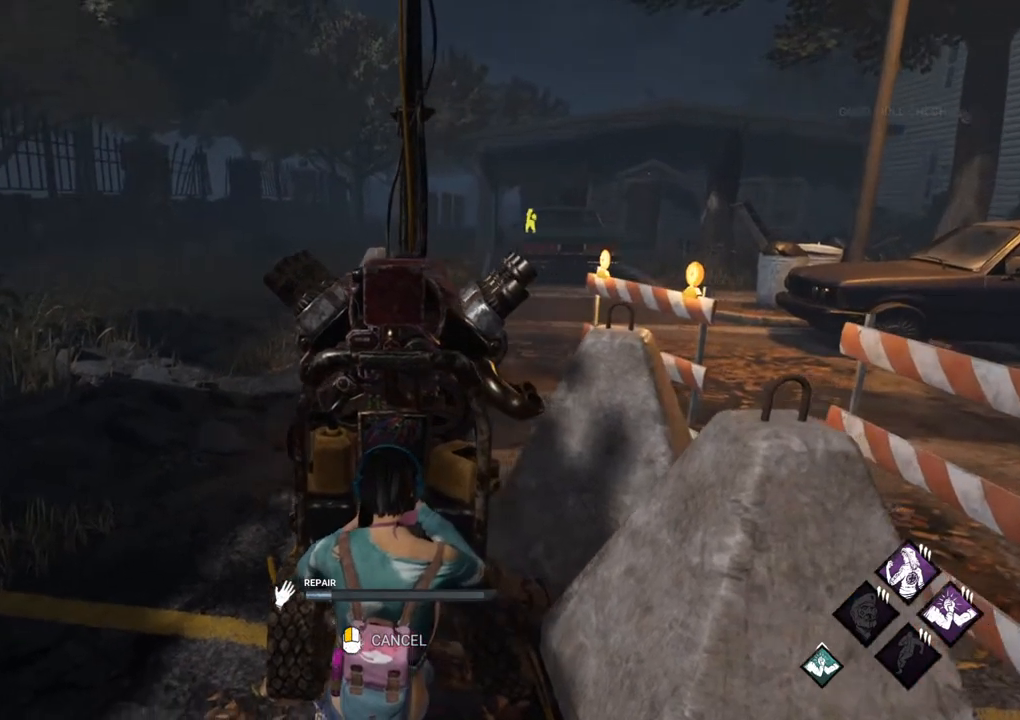
{"keys": [], "mouse": [], "mouse_move": "down", "events": []}
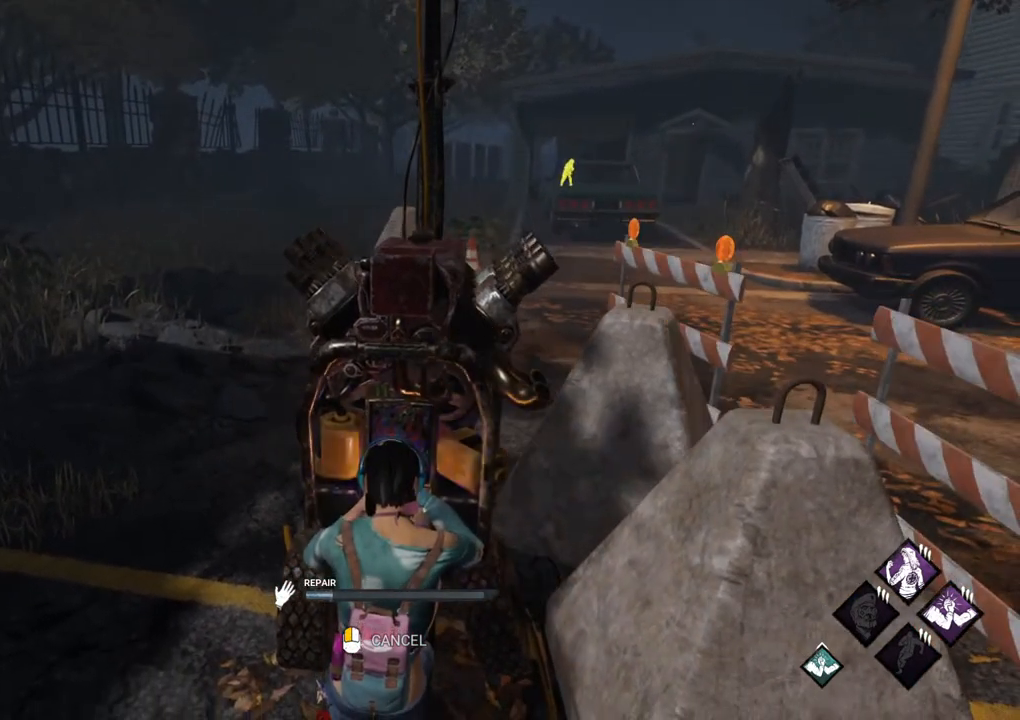
{"keys": [], "mouse": [], "mouse_move": "still", "events": []}
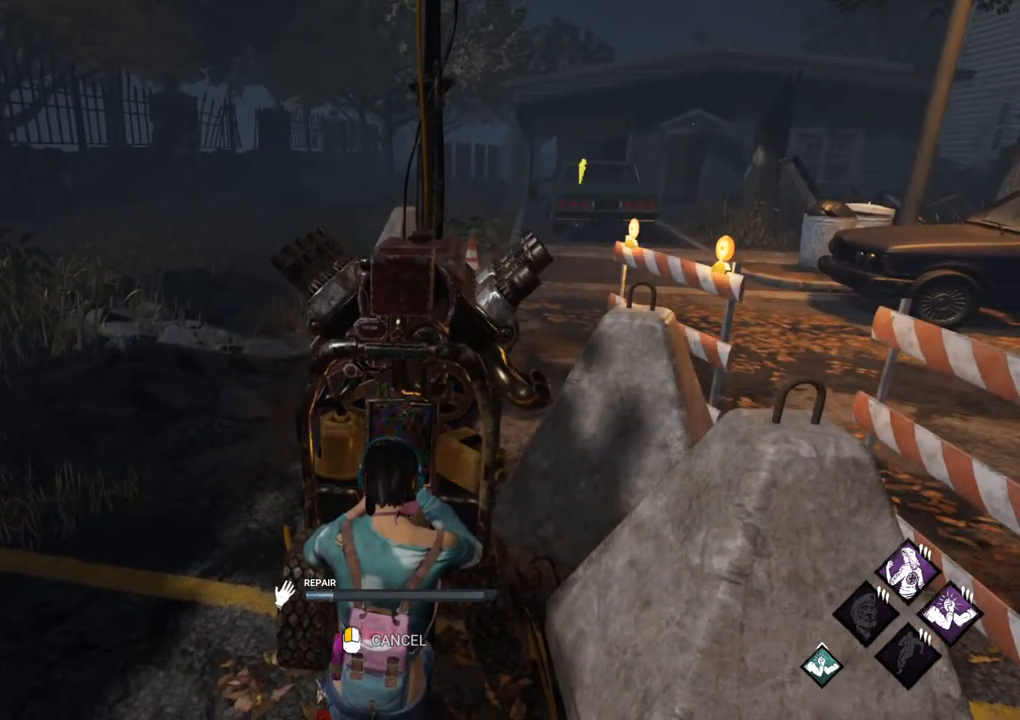
{"keys": [], "mouse": [], "mouse_move": "still", "events": []}
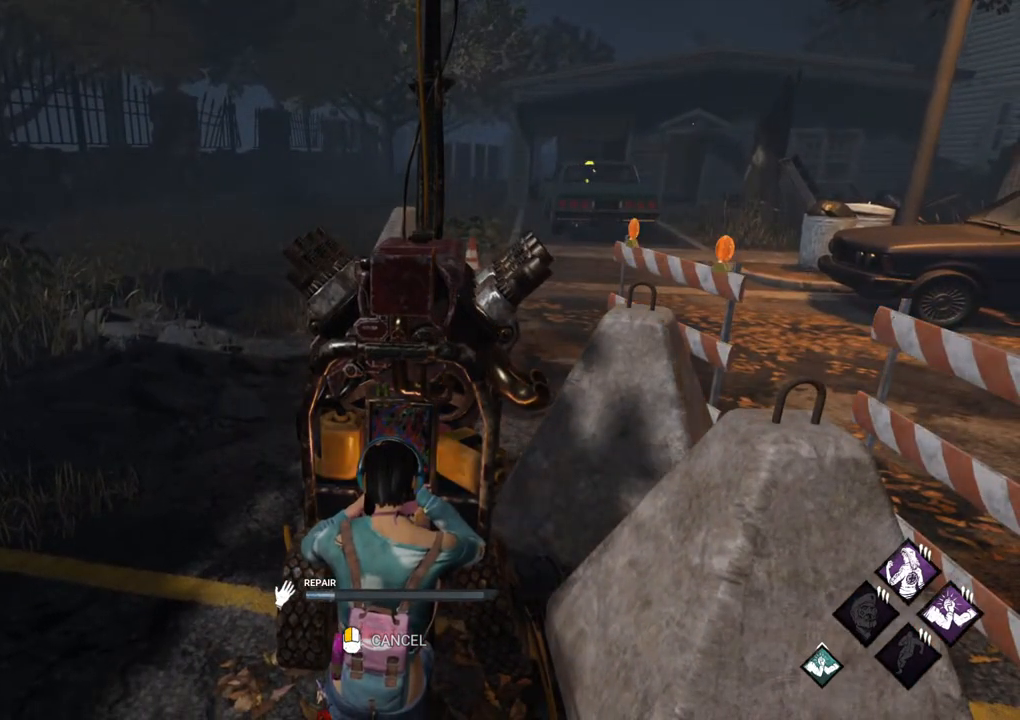
{"keys": [], "mouse": [], "mouse_move": "still", "events": []}
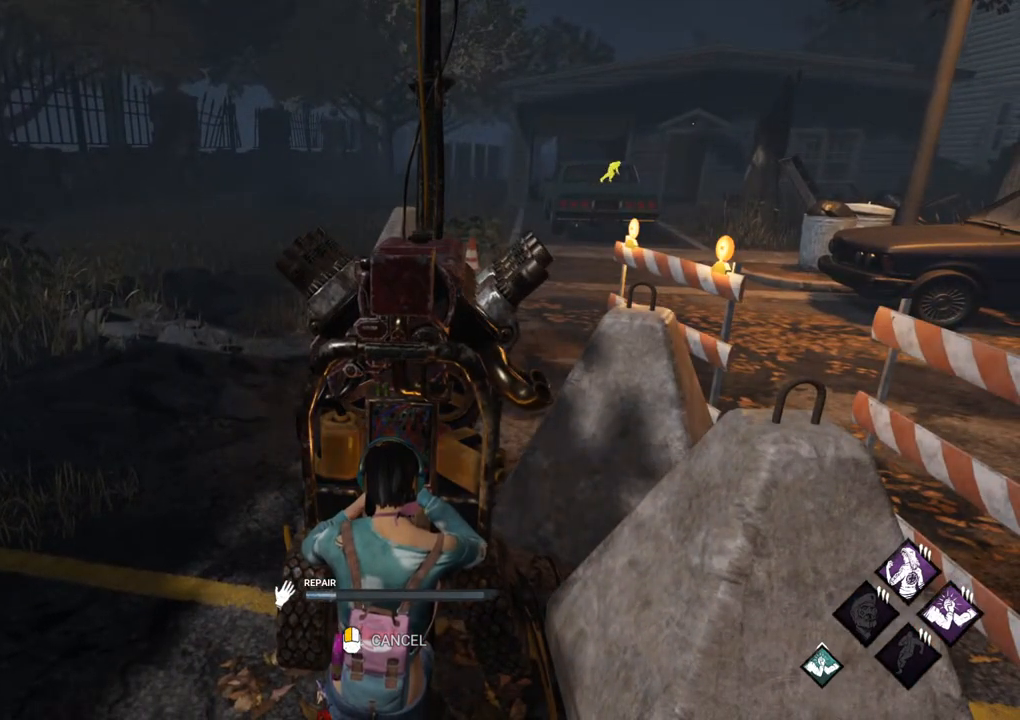
{"keys": [], "mouse": [], "mouse_move": "still", "events": []}
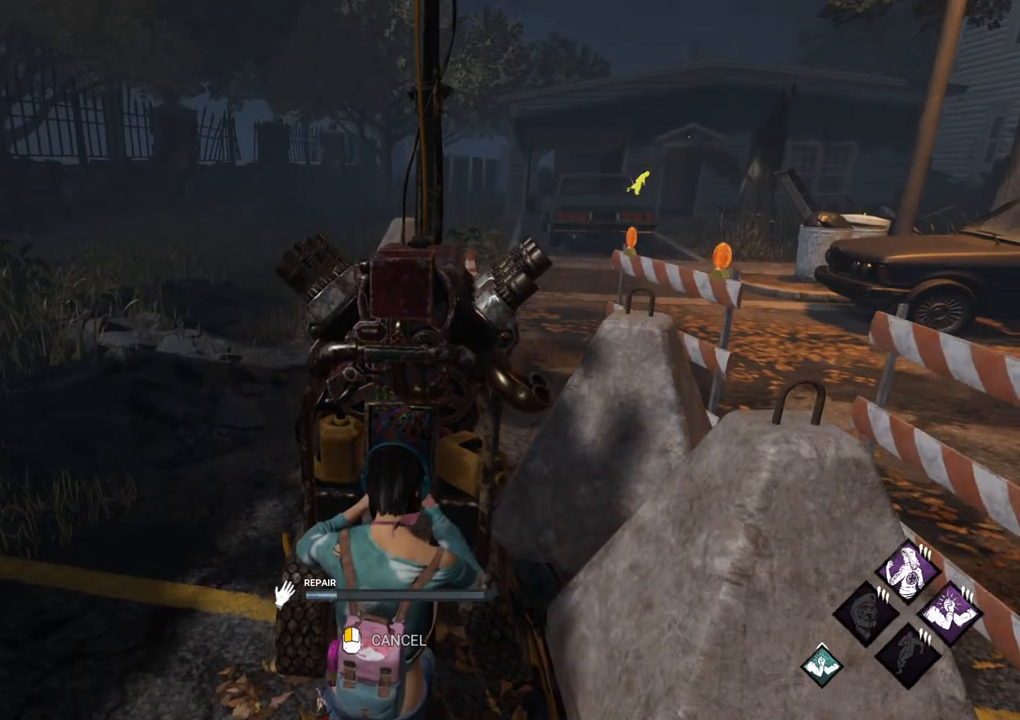
{"keys": [], "mouse": [], "mouse_move": "down-right", "events": []}
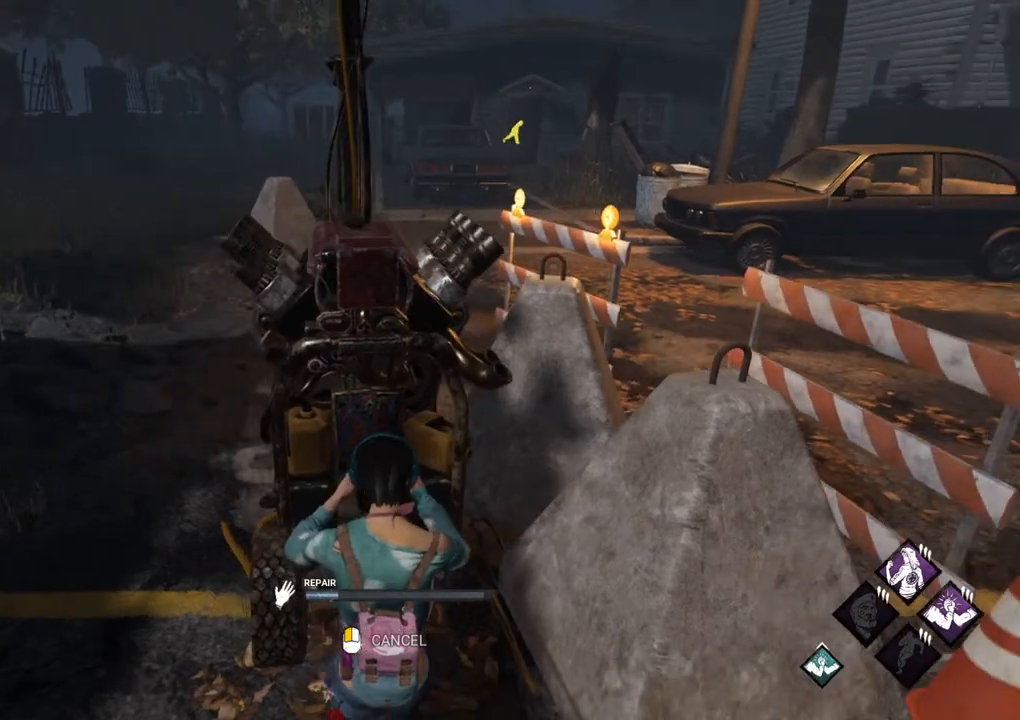
{"keys": [], "mouse": [], "mouse_move": "still", "events": []}
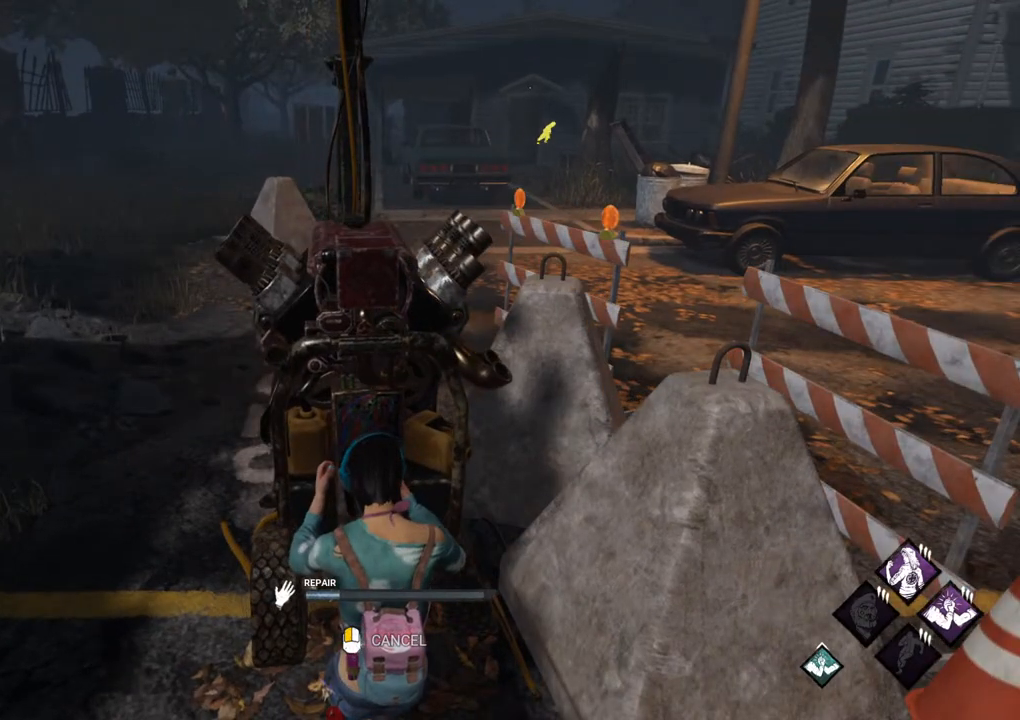
{"keys": [], "mouse": [], "mouse_move": "still", "events": []}
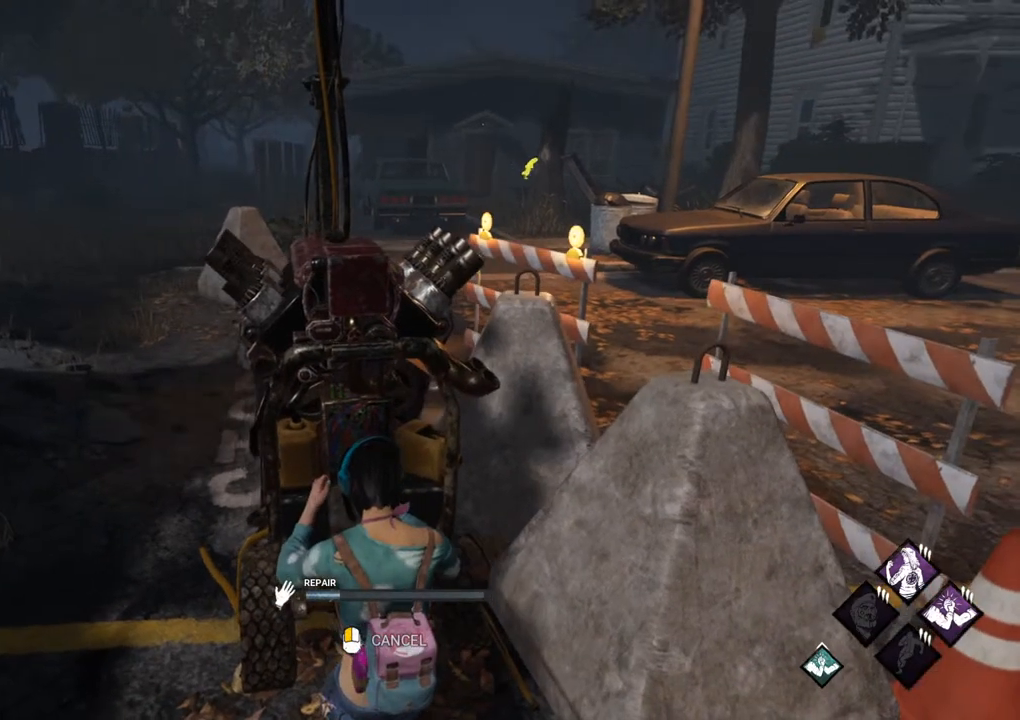
{"keys": [], "mouse": [], "mouse_move": "still", "events": []}
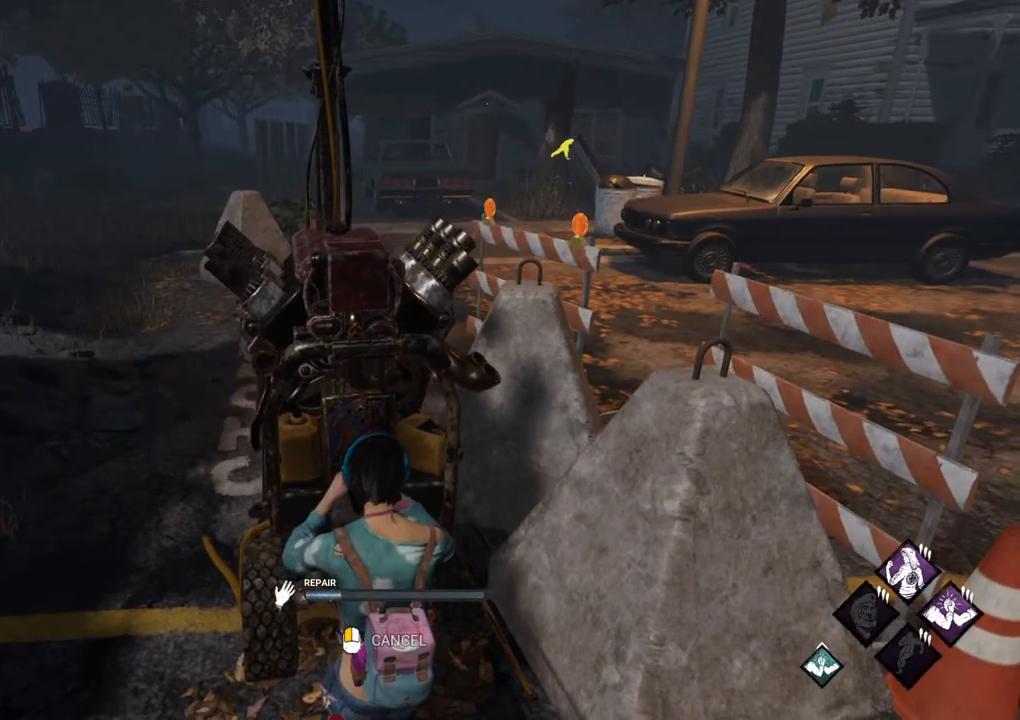
{"keys": [], "mouse": [], "mouse_move": "still", "events": []}
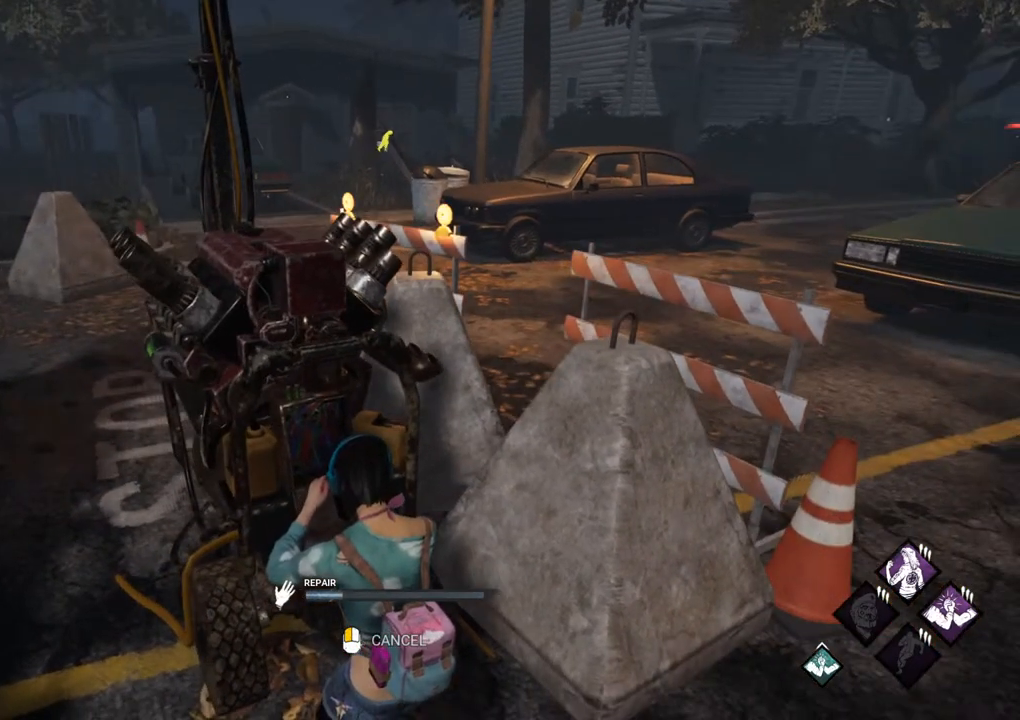
{"keys": [], "mouse": [], "mouse_move": "still", "events": []}
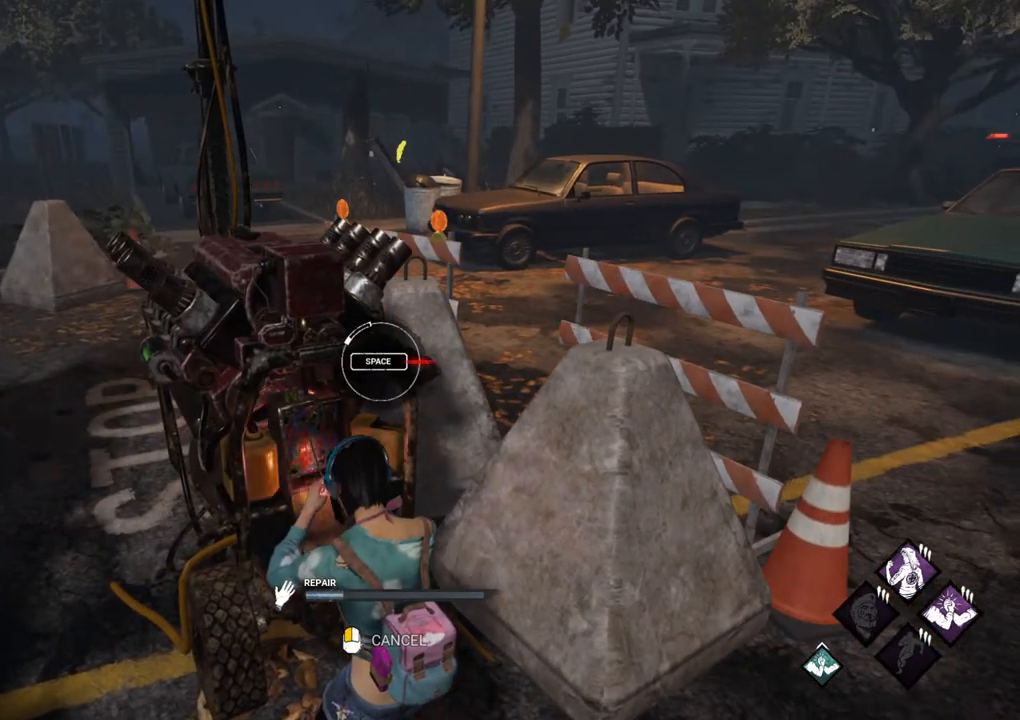
{"keys": [], "mouse": [], "mouse_move": "still", "events": []}
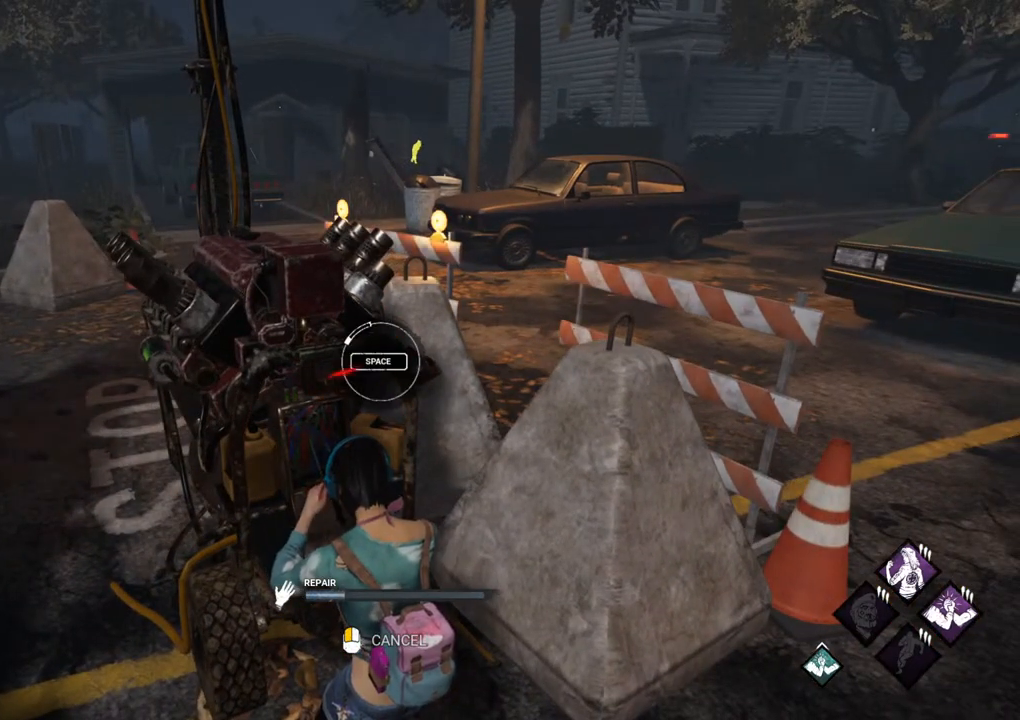
{"keys": [], "mouse": [], "mouse_move": "right", "events": [[183, "space", "down"], [317, "space", "up"]]}
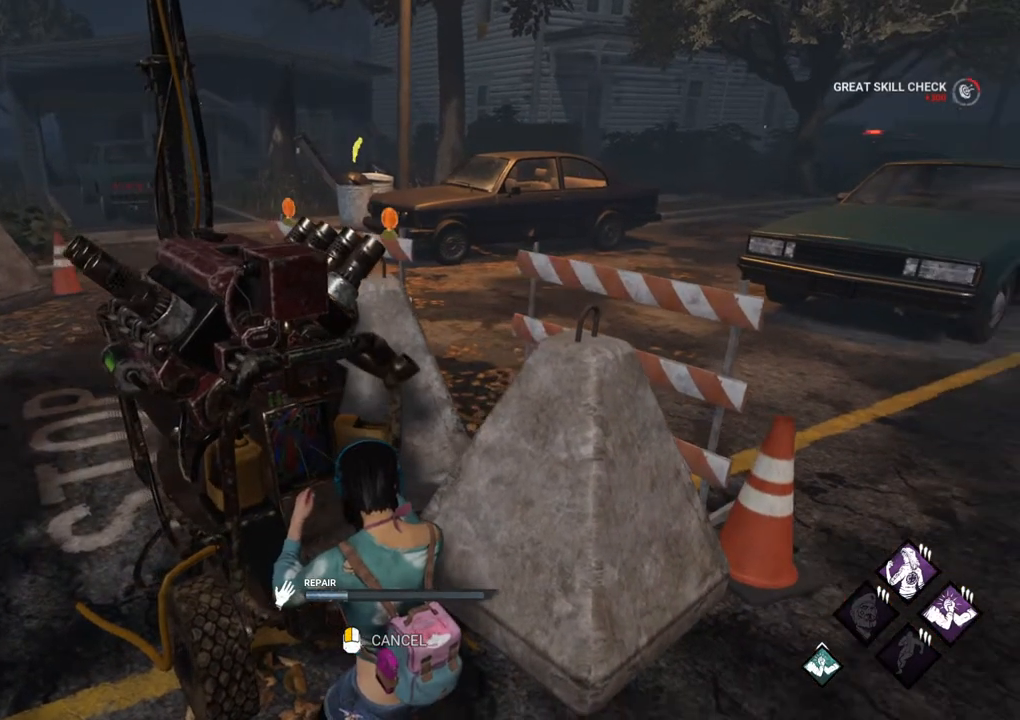
{"keys": [], "mouse": [], "mouse_move": "still", "events": []}
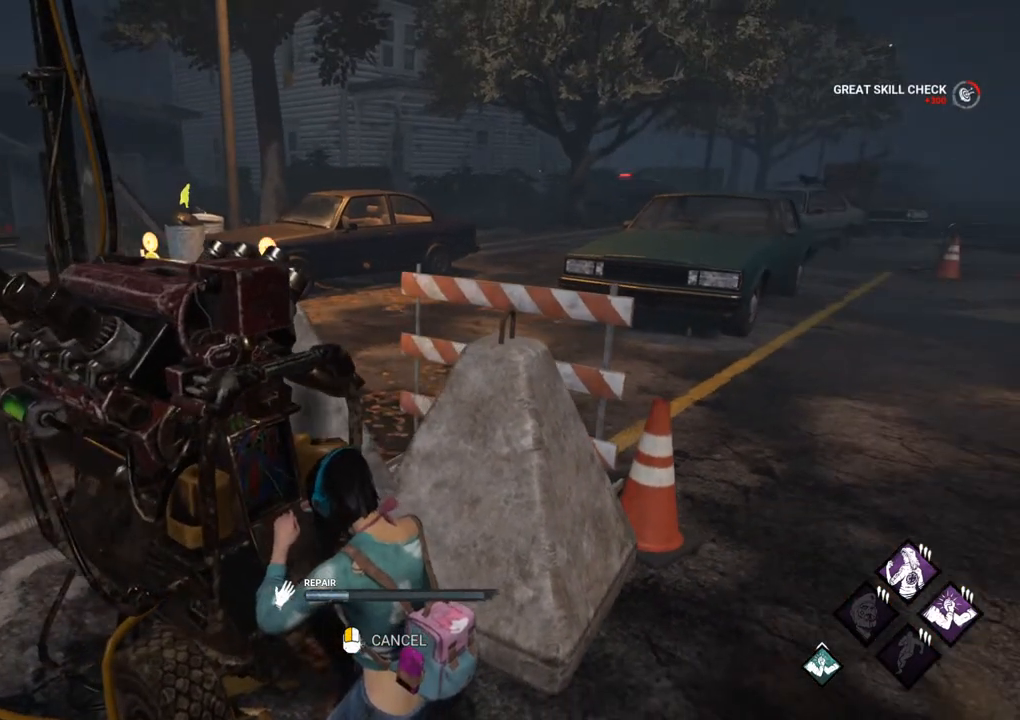
{"keys": [], "mouse": [], "mouse_move": "left", "events": []}
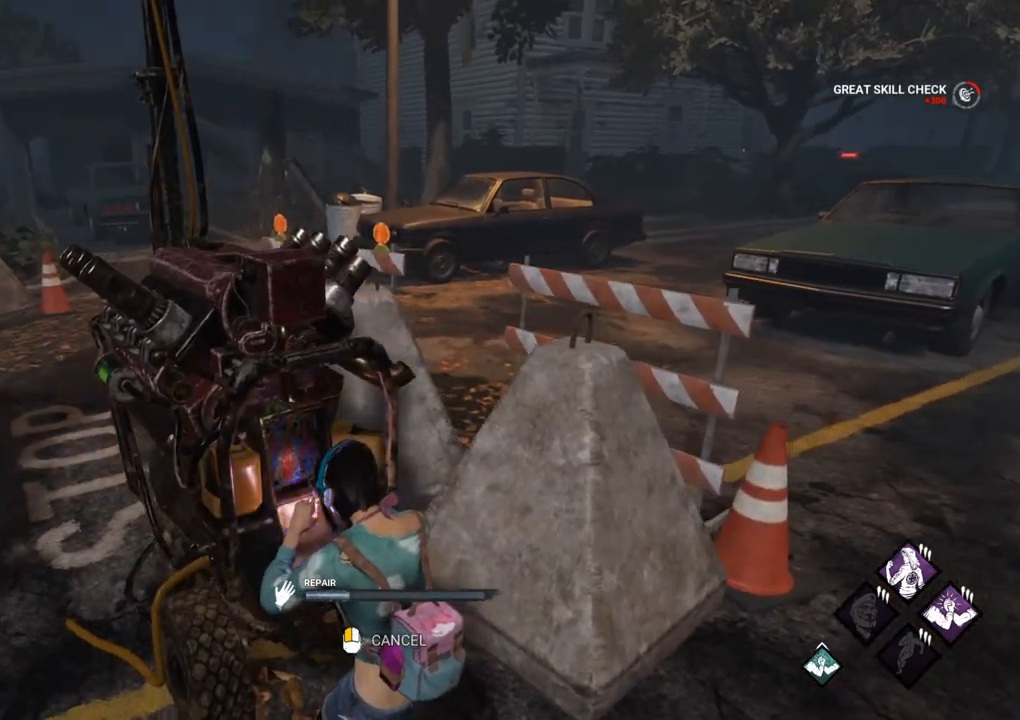
{"keys": [], "mouse": [], "mouse_move": "still", "events": []}
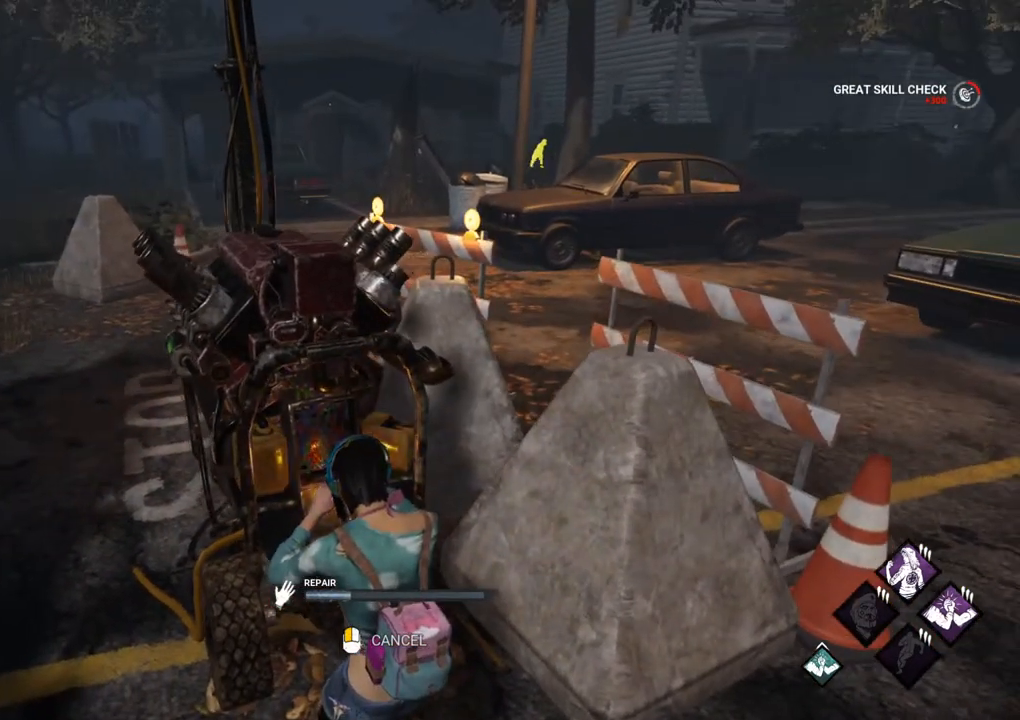
{"keys": [], "mouse": [], "mouse_move": "down-right", "events": []}
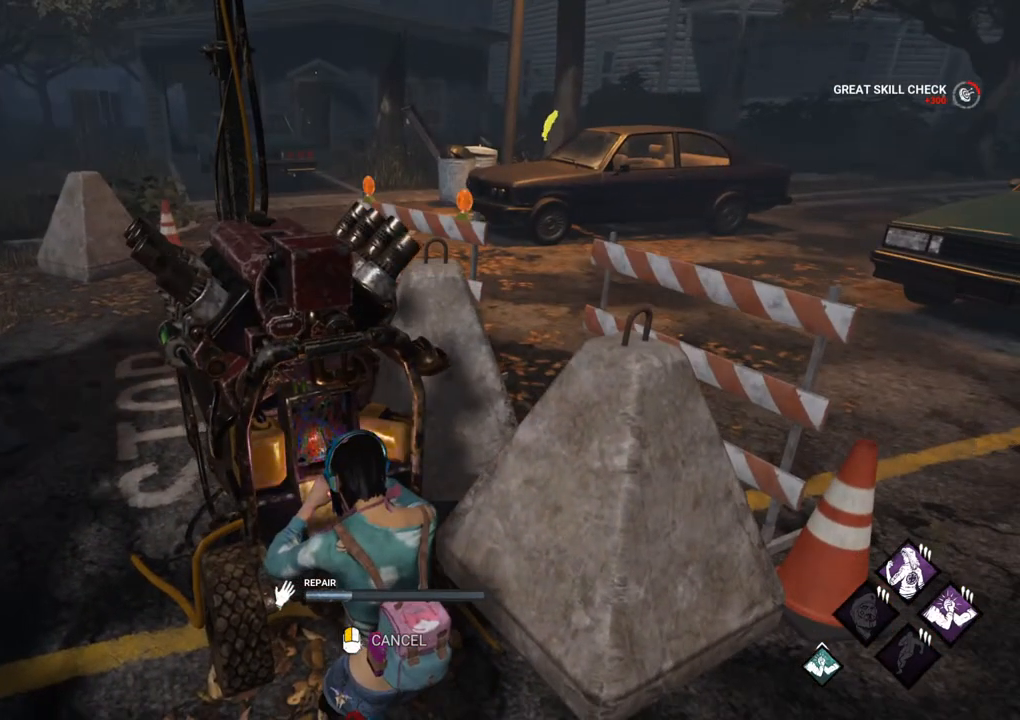
{"keys": [], "mouse": [], "mouse_move": "right", "events": []}
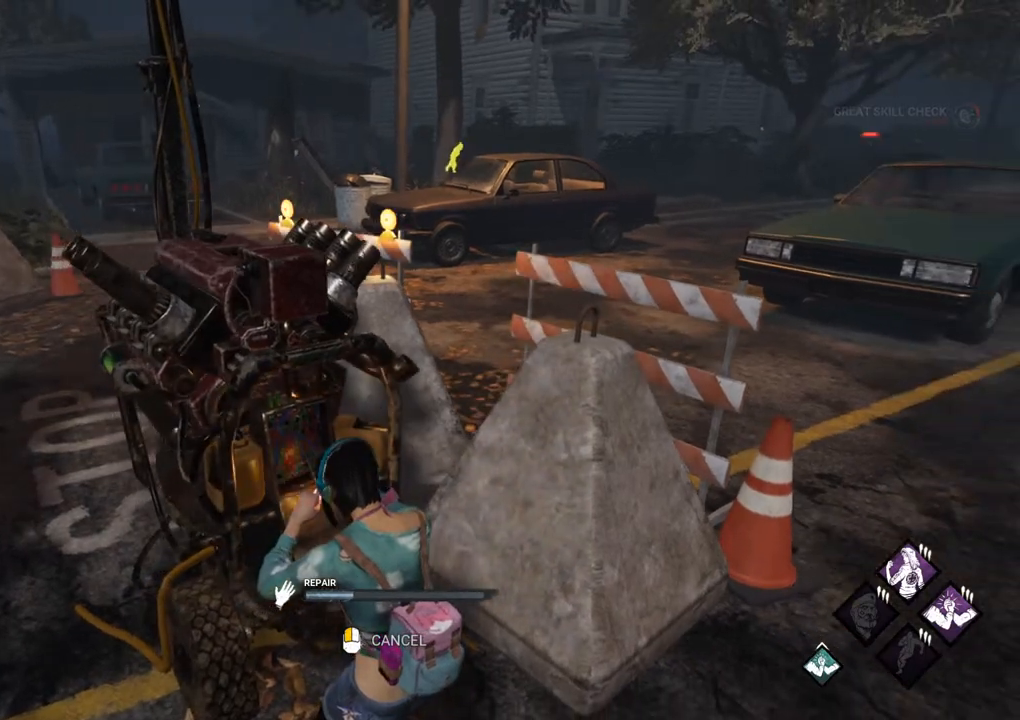
{"keys": [], "mouse": [], "mouse_move": "down-left", "events": []}
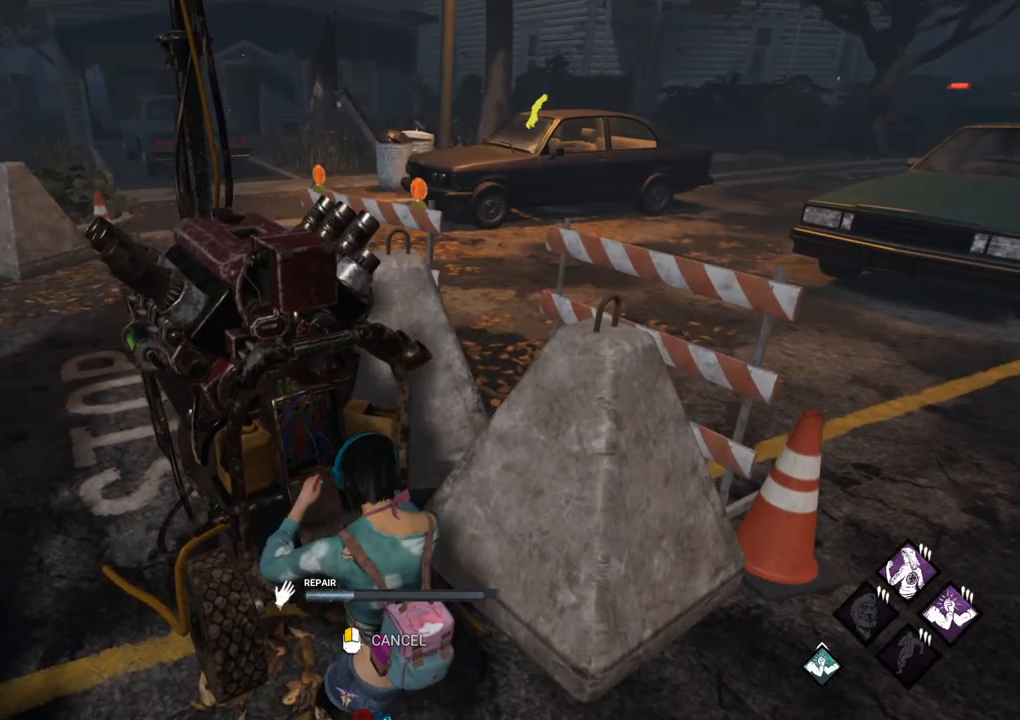
{"keys": [], "mouse": [], "mouse_move": "up-right", "events": []}
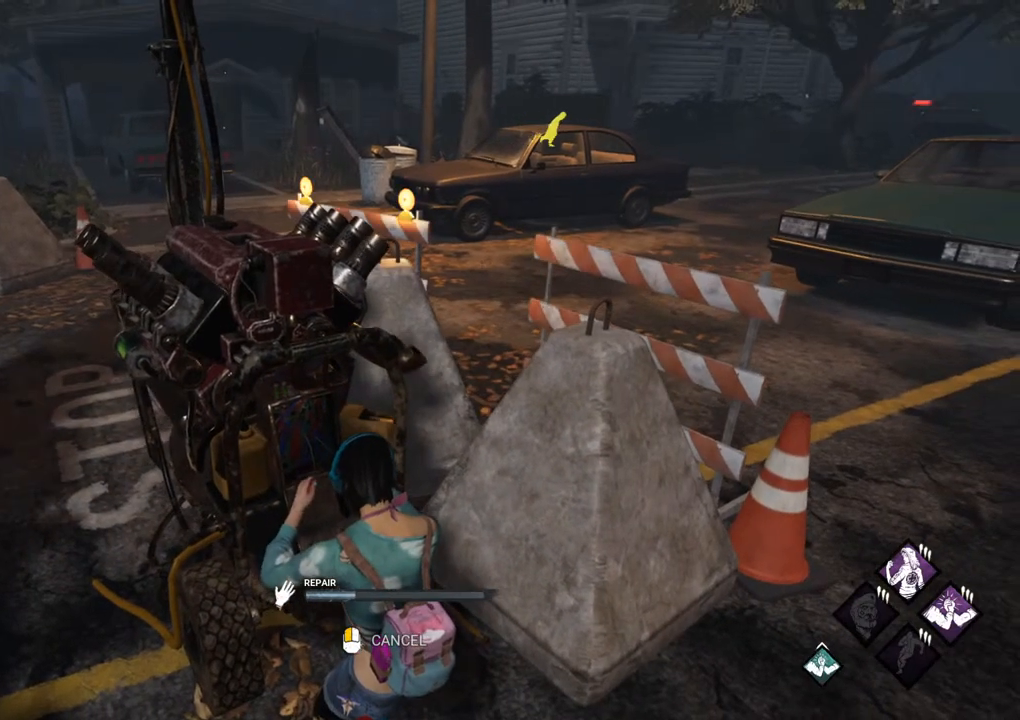
{"keys": [], "mouse": [], "mouse_move": "still", "events": []}
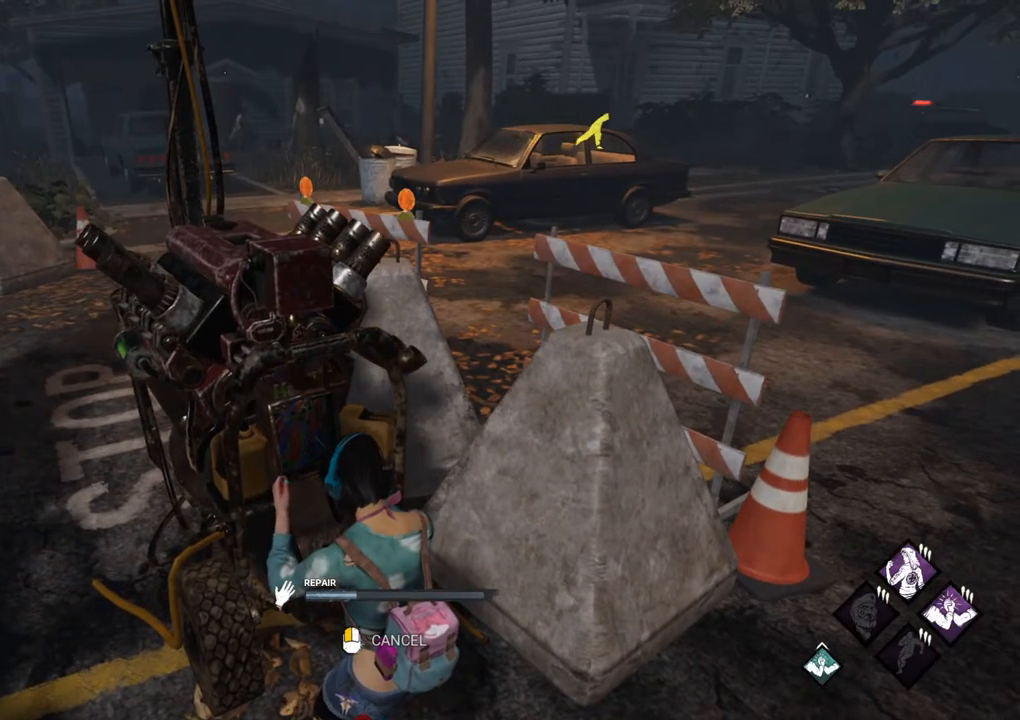
{"keys": [], "mouse": [], "mouse_move": "still", "events": []}
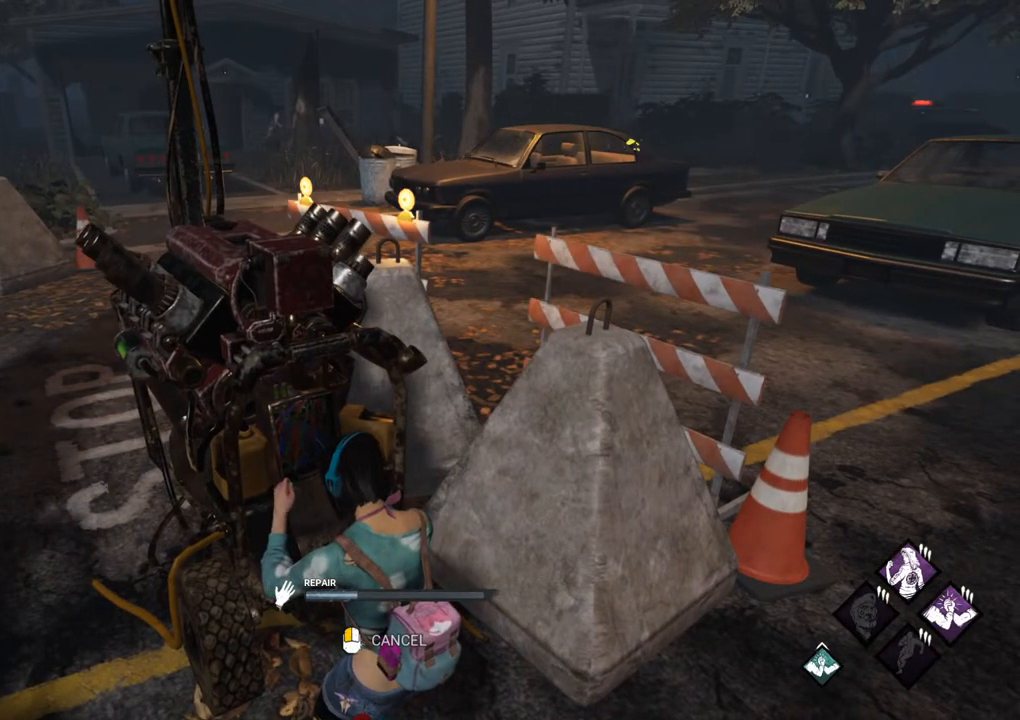
{"keys": [], "mouse": [], "mouse_move": "still", "events": []}